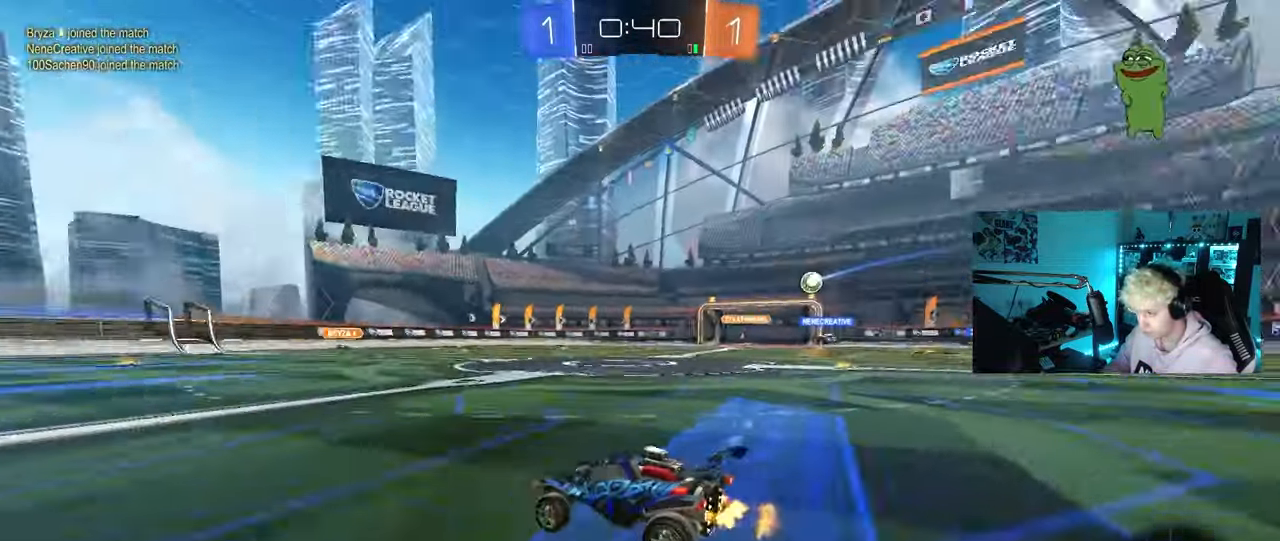
Gameplay with keyboard and mouse; each line is a JSON object with the keys and mouse buttons held at the frame after it. "events" lists presses ("down") and releases ("up") of "1", "2", "3", "4", "5", "a", "alt", "c", "caps_lock", "ctrl", "d", "e", "f", "g", "q", "r", "s", "shift", "space", "t", "tab", "v", "w", "x", "z", "mouse_left", "mouse_wheel" and "mouse_right" between this image and that frame as [ms after this image, input, new state], when the widget could be followed in between. "mouse_left", "mouse_wheel", "mouse_right" = the "left", "wheel", "right" buttons of the "mouse" list. No other keys are recorded. "wheel" means that the mouse wheel is clicked or scrolled. "mouse_move" is the direction in which the mouse moves at that frame (one of eight, or "still"), when it could be read.
{"keys": ["a", "shift", "w"], "mouse": [], "mouse_move": "still", "events": [[33, "space", "up"], [417, "d", "up"], [500, "a", "down"], [500, "shift", "down"]]}
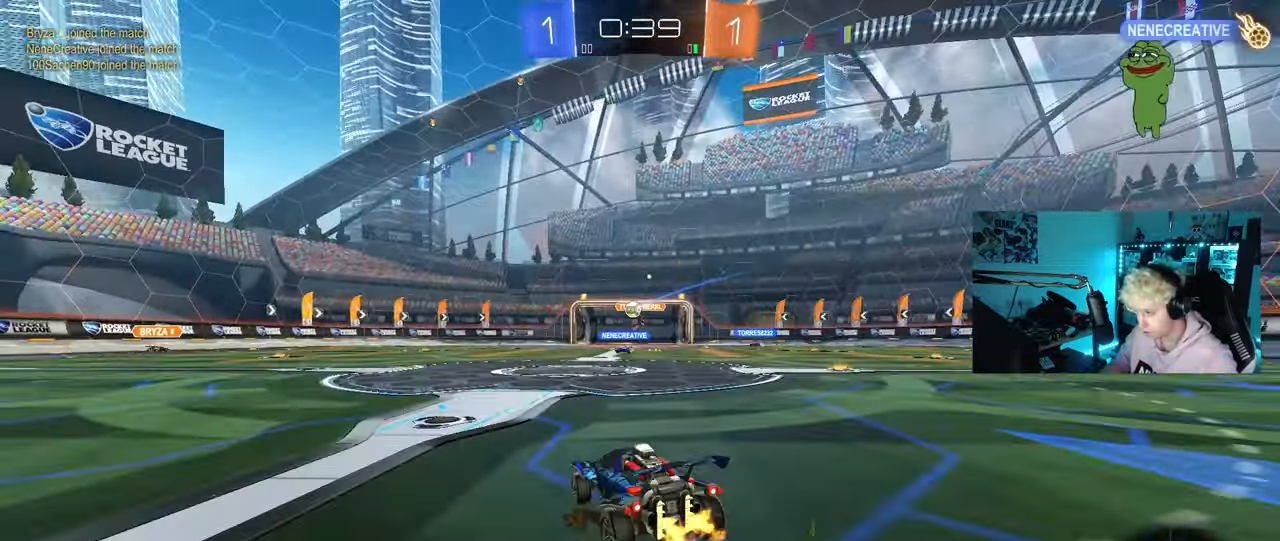
{"keys": ["a", "w"], "mouse": [], "mouse_move": "still", "events": [[100, "shift", "up"], [283, "shift", "down"], [333, "shift", "up"]]}
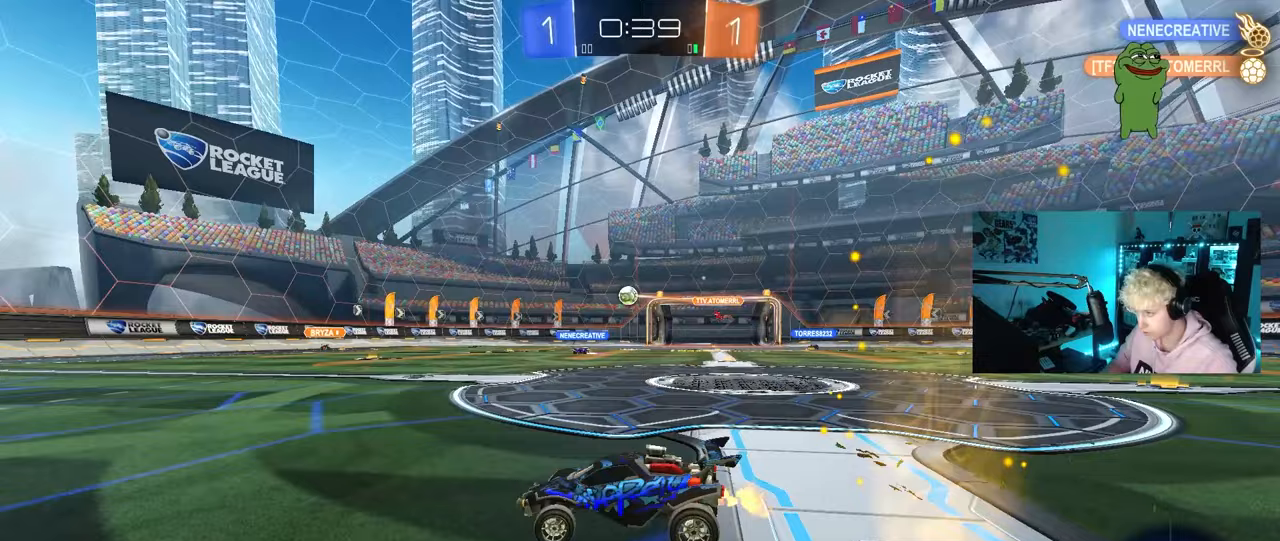
{"keys": ["d", "w"], "mouse": [], "mouse_move": "still", "events": [[67, "a", "up"], [117, "d", "down"], [450, "d", "up"], [500, "d", "down"]]}
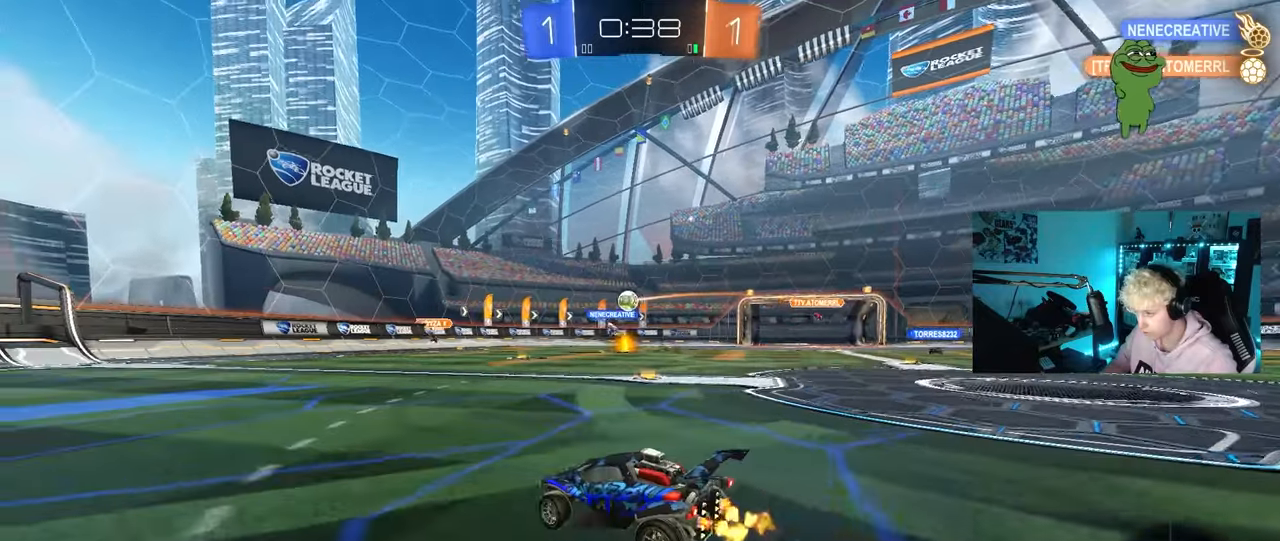
{"keys": ["d", "w"], "mouse": [], "mouse_move": "still", "events": [[133, "d", "up"], [367, "d", "down"]]}
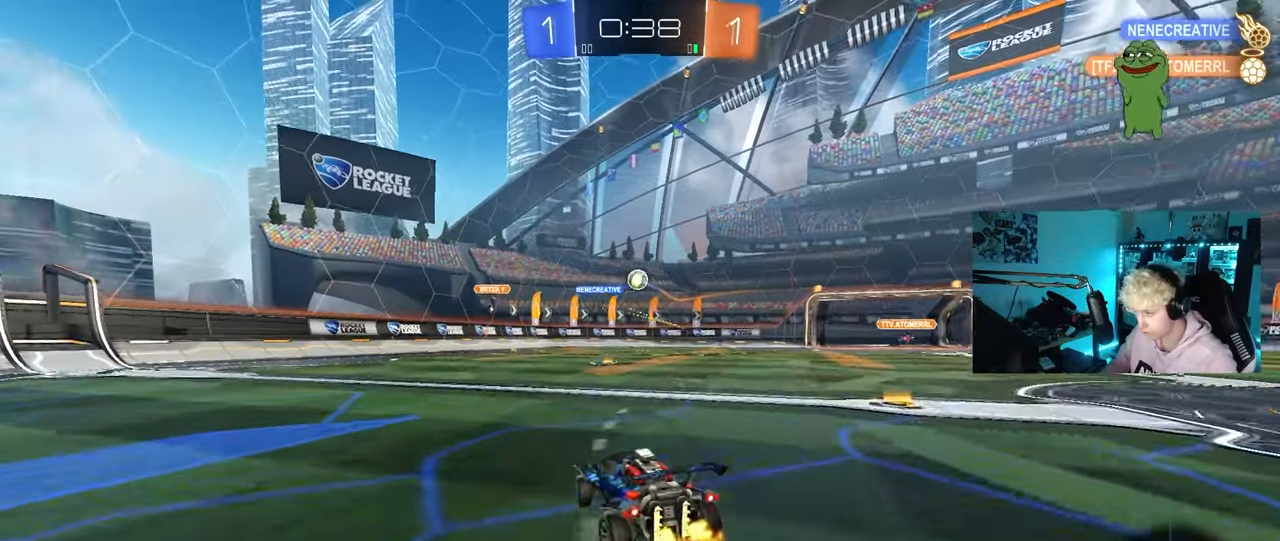
{"keys": [], "mouse": [], "mouse_move": "still", "events": [[150, "d", "up"], [150, "mouse_right", "down"], [200, "a", "down"], [200, "mouse_right", "up"], [283, "a", "up"], [283, "d", "down"], [283, "w", "up"], [433, "d", "up"]]}
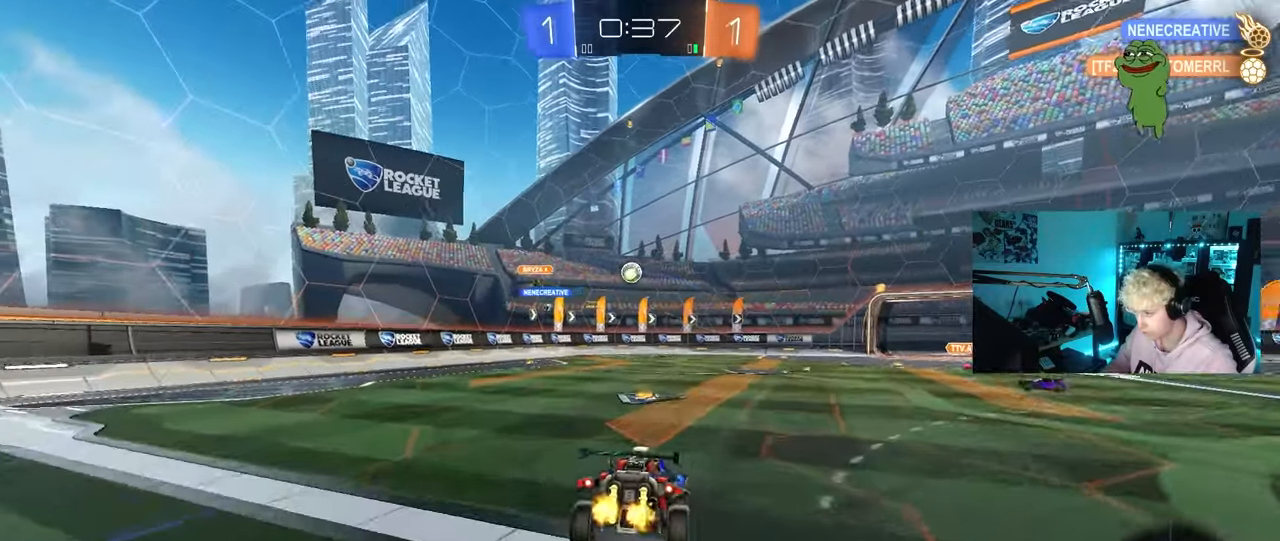
{"keys": [], "mouse": [], "mouse_move": "still", "events": [[117, "a", "down"], [117, "s", "down"], [300, "d", "down"], [350, "a", "up"], [350, "s", "up"], [400, "d", "up"]]}
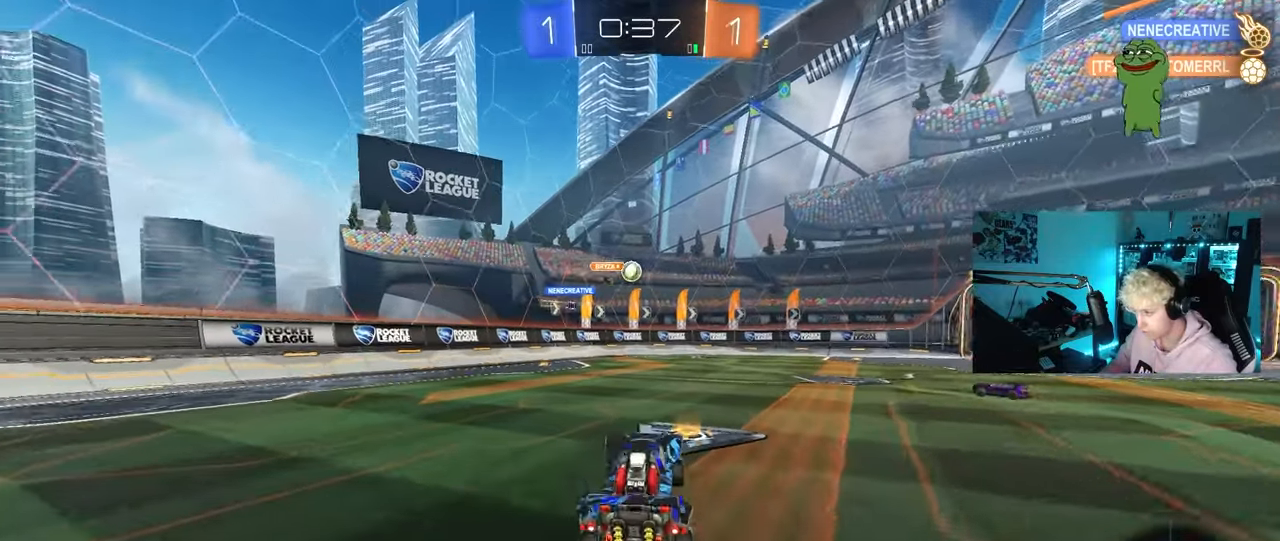
{"keys": ["d", "s"], "mouse": [], "mouse_move": "still", "events": [[183, "w", "down"], [233, "mouse_right", "down"], [267, "a", "down"], [317, "mouse_right", "up"], [317, "w", "up"], [417, "a", "up"], [467, "d", "down"], [467, "s", "down"]]}
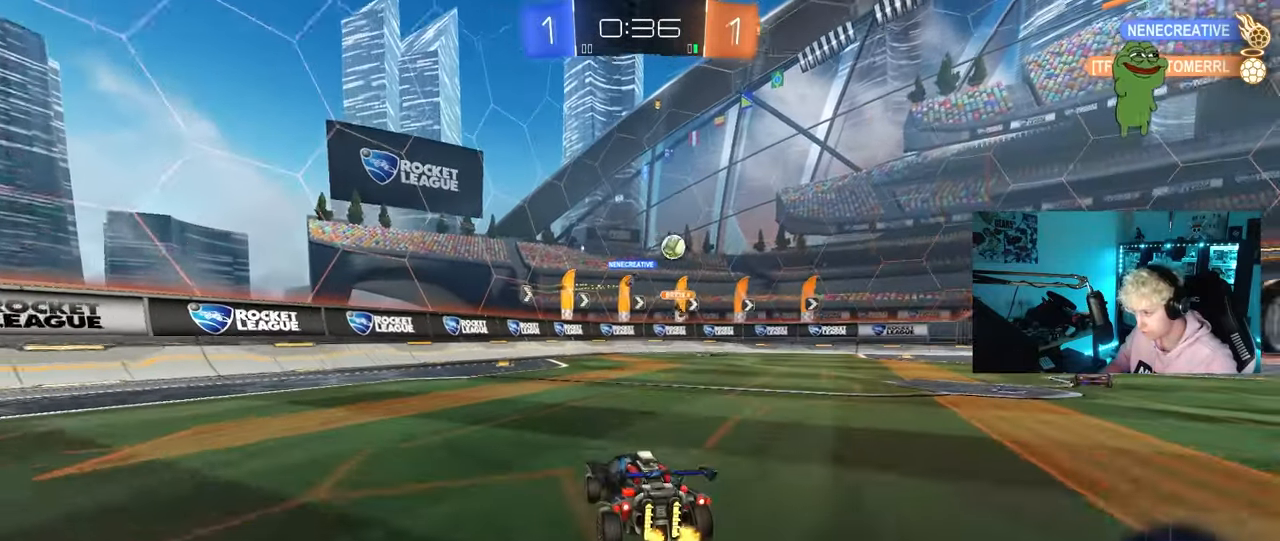
{"keys": ["d", "w"], "mouse": [], "mouse_move": "still", "events": [[17, "d", "up"], [50, "d", "down"], [100, "s", "up"], [200, "shift", "down"], [250, "w", "down"], [283, "shift", "up"]]}
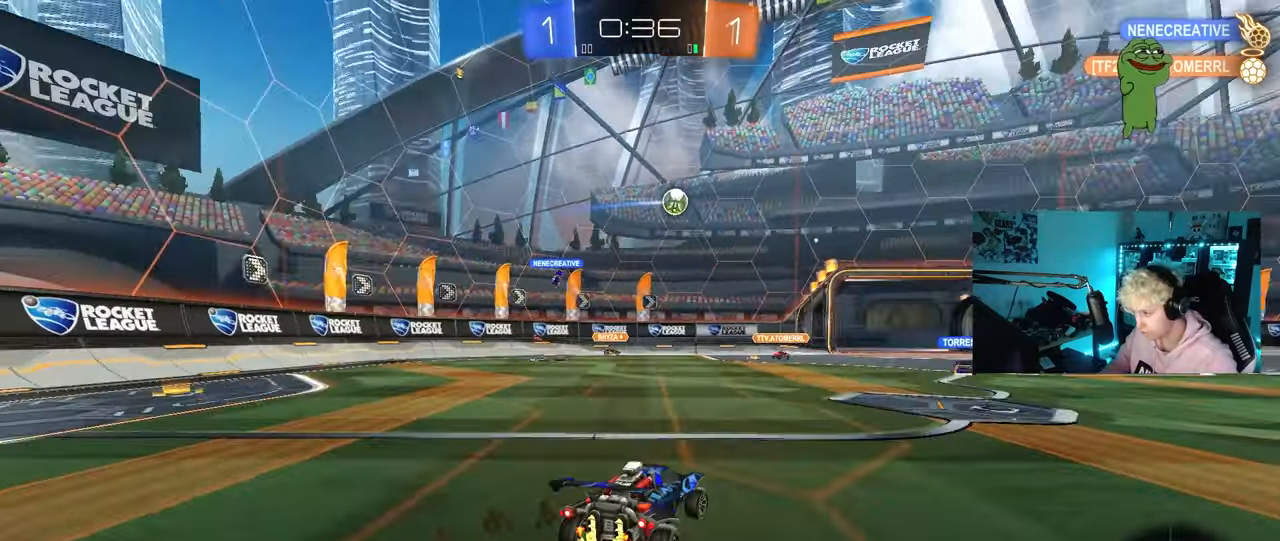
{"keys": ["w"], "mouse": [], "mouse_move": "still", "events": [[217, "d", "up"], [350, "d", "down"], [450, "d", "up"]]}
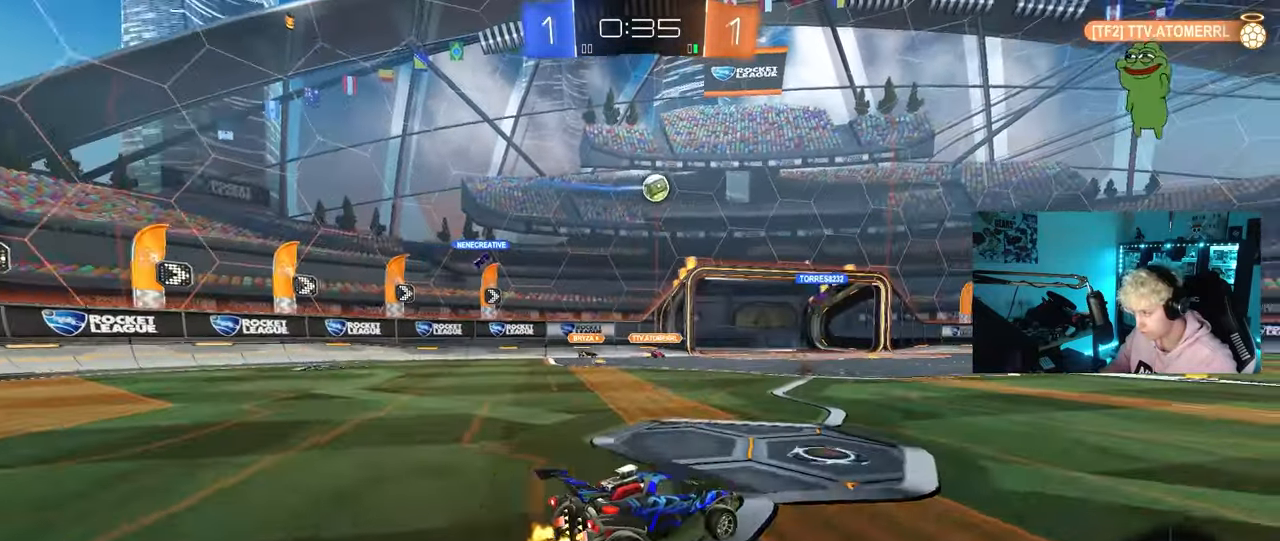
{"keys": ["d", "s", "shift"], "mouse": ["right"], "mouse_move": "down-left", "events": [[183, "a", "down"], [183, "mouse_right", "down"], [267, "a", "up"], [267, "d", "down"], [267, "mouse_right", "up"], [317, "mouse_right", "down"], [317, "shift", "down"], [417, "s", "down"], [417, "w", "up"]]}
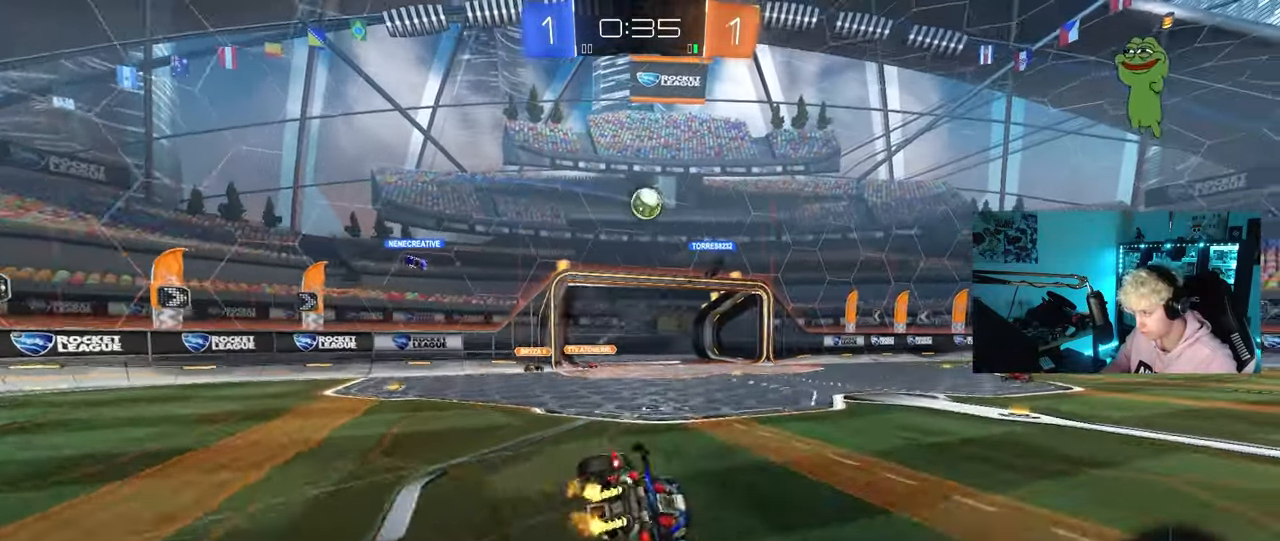
{"keys": ["d", "s", "shift"], "mouse": [], "mouse_move": "still", "events": [[17, "mouse_right", "up"], [283, "s", "up"], [383, "s", "down"]]}
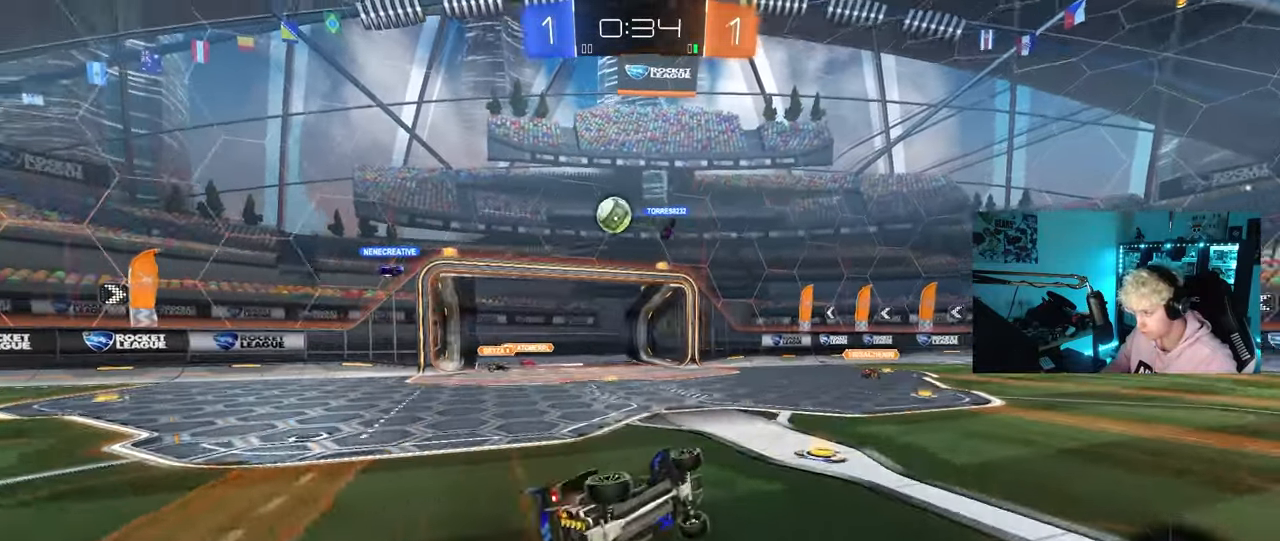
{"keys": ["w"], "mouse": [], "mouse_move": "still", "events": [[167, "s", "up"], [167, "shift", "up"], [267, "d", "up"], [483, "w", "down"]]}
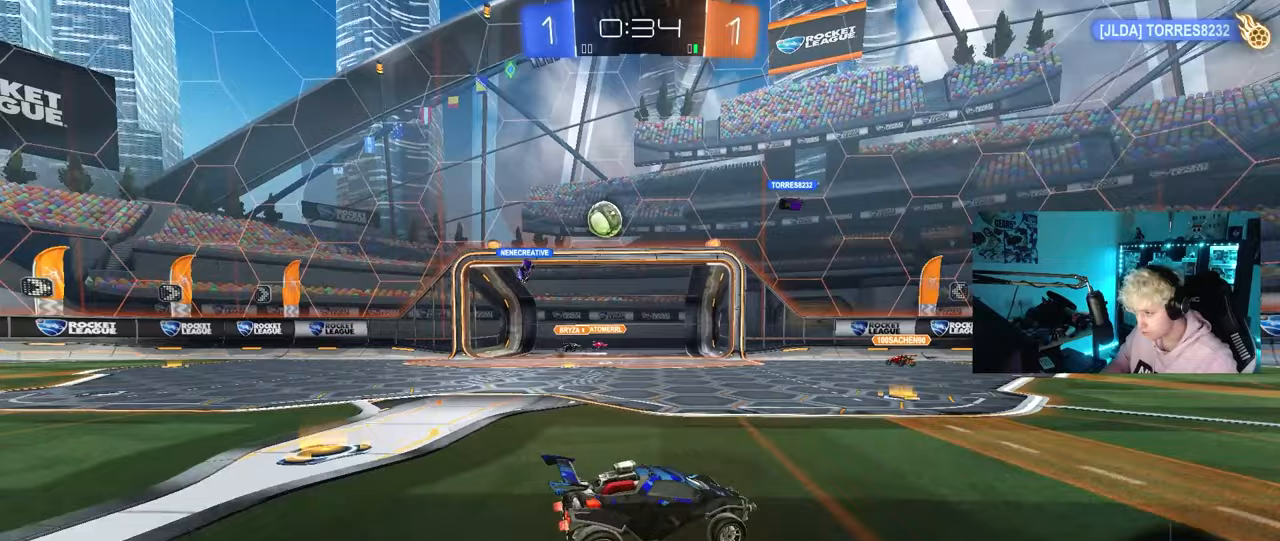
{"keys": ["d", "shift", "w"], "mouse": [], "mouse_move": "still", "events": [[233, "d", "down"], [500, "shift", "down"]]}
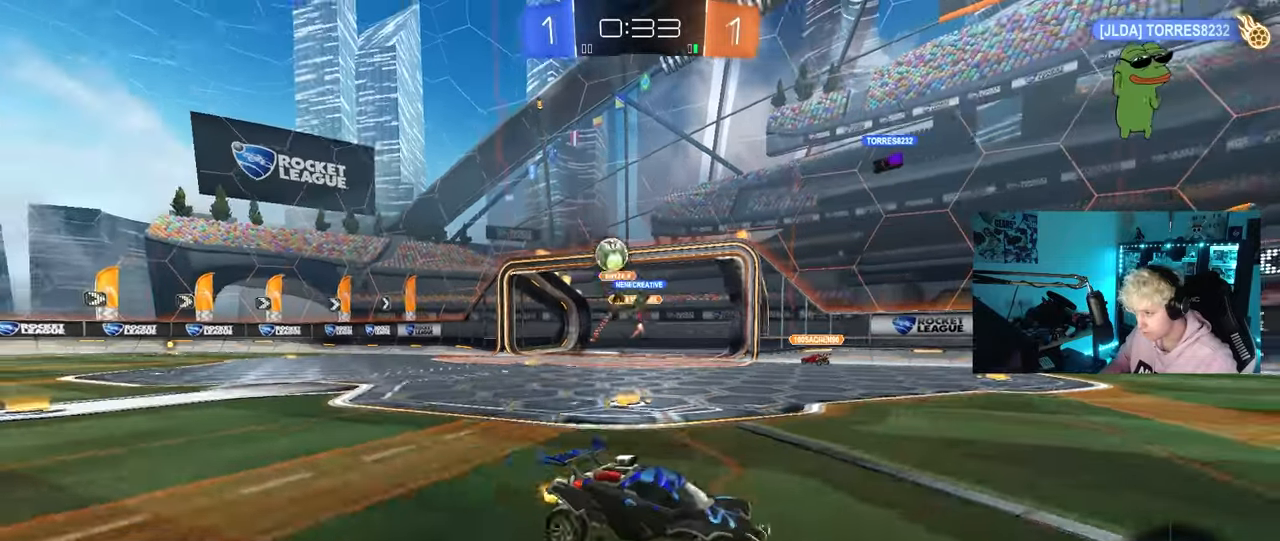
{"keys": ["d", "shift", "w"], "mouse": [], "mouse_move": "still", "events": [[100, "shift", "up"], [250, "d", "up"], [433, "d", "down"], [483, "shift", "down"]]}
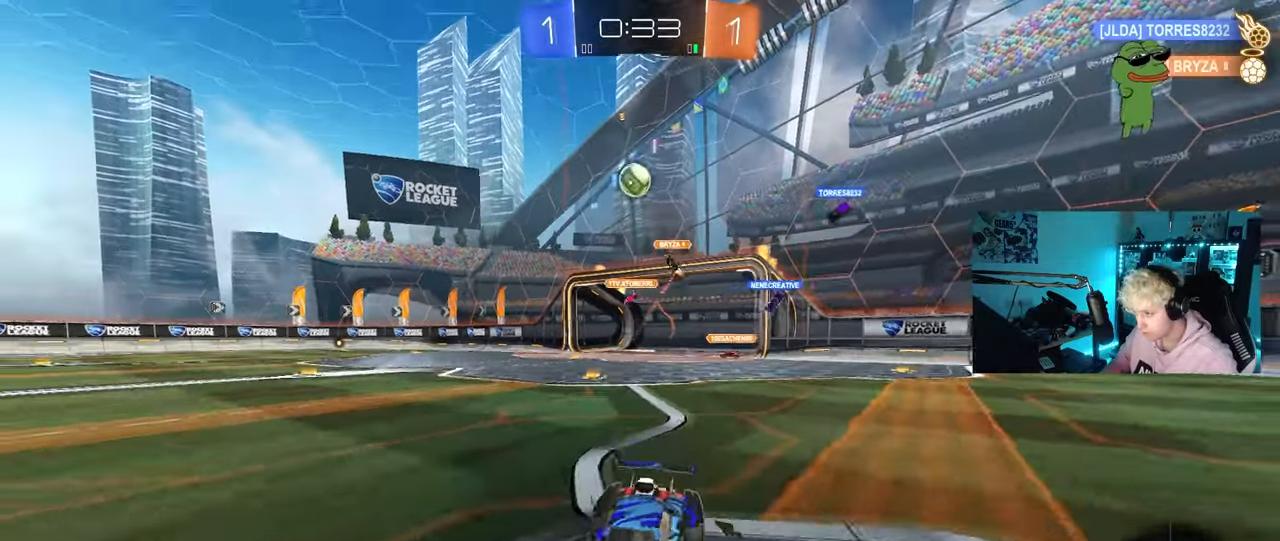
{"keys": ["shift", "w"], "mouse": [], "mouse_move": "still", "events": [[400, "d", "up"]]}
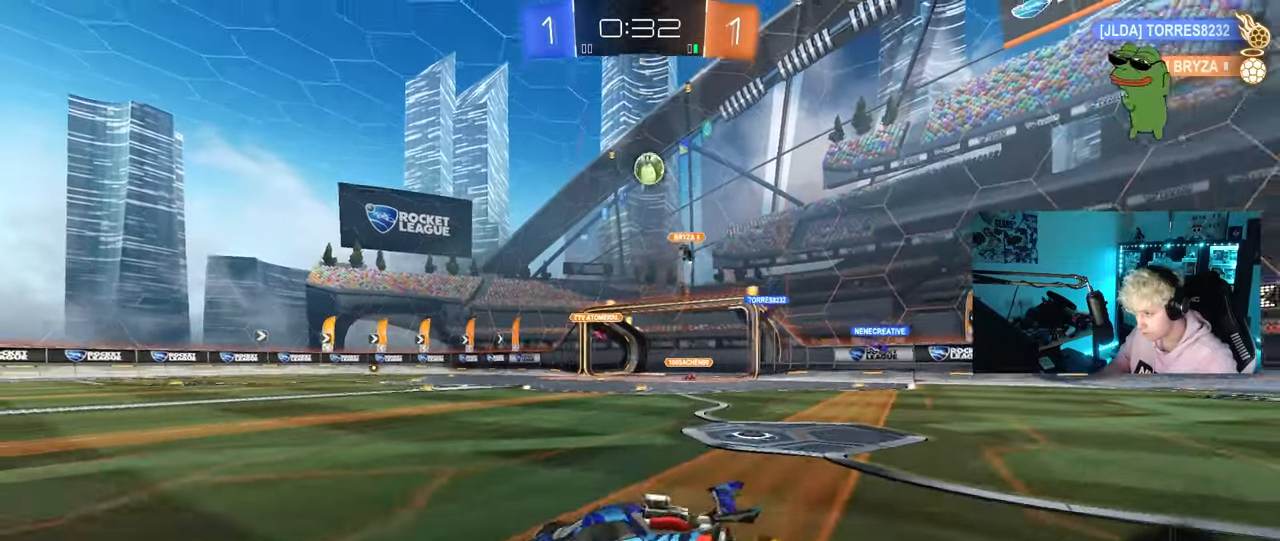
{"keys": ["a", "s", "shift"], "mouse": [], "mouse_move": "still", "events": [[33, "a", "down"], [33, "mouse_right", "down"], [133, "mouse_right", "up"], [267, "mouse_right", "down"], [367, "s", "down"], [367, "w", "up"], [467, "mouse_right", "up"]]}
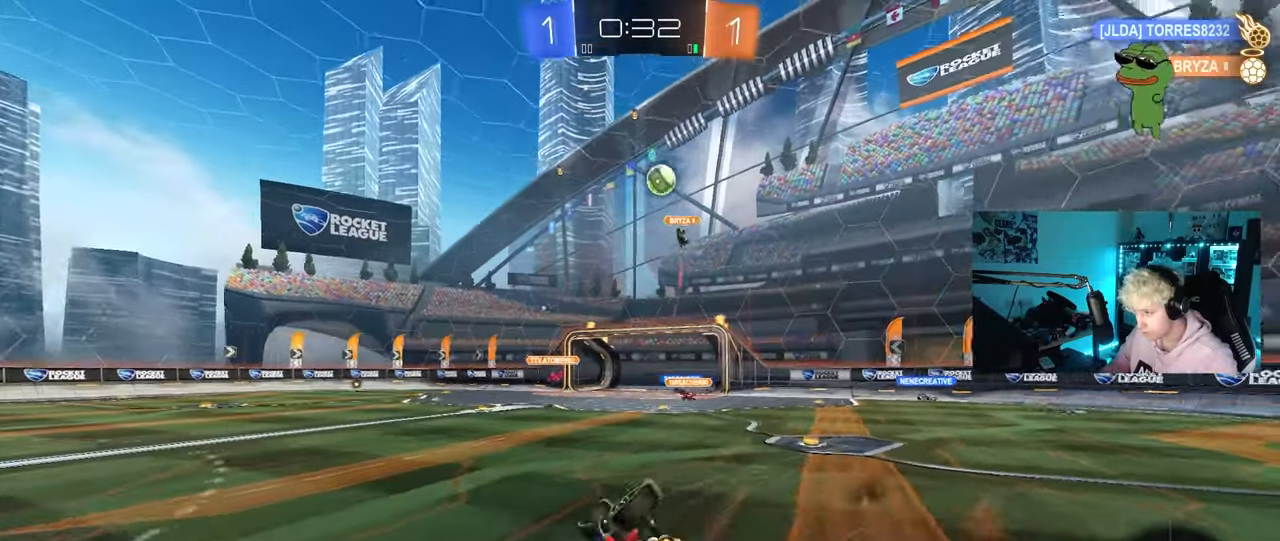
{"keys": ["a", "s"], "mouse": [], "mouse_move": "still", "events": [[200, "s", "up"], [200, "shift", "up"], [283, "s", "down"]]}
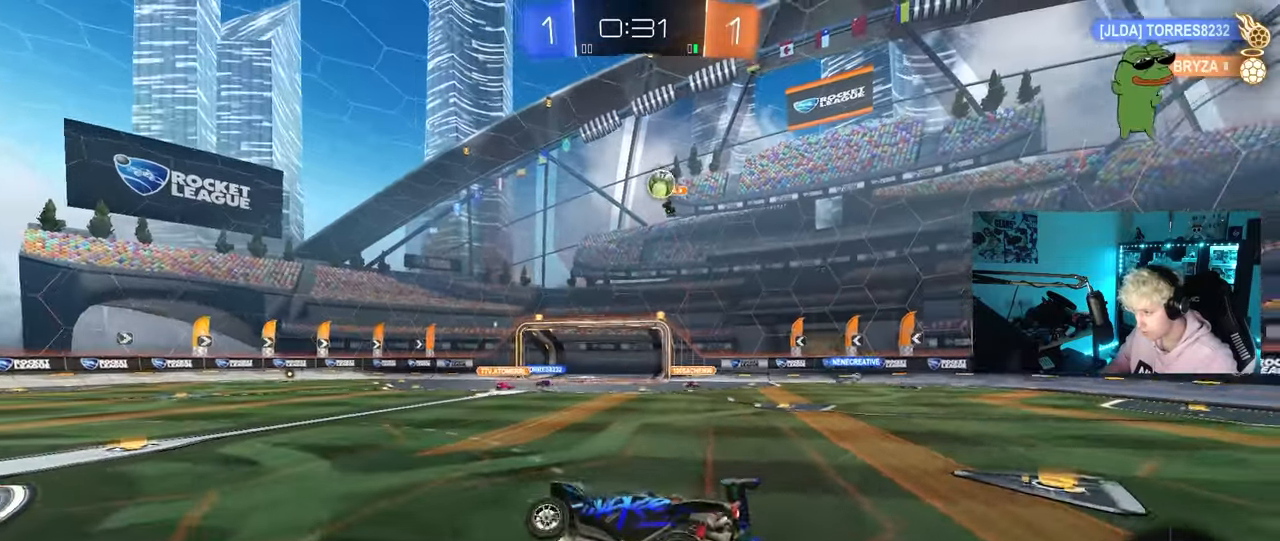
{"keys": ["w"], "mouse": [], "mouse_move": "still", "events": [[117, "s", "up"], [267, "a", "up"], [350, "w", "down"]]}
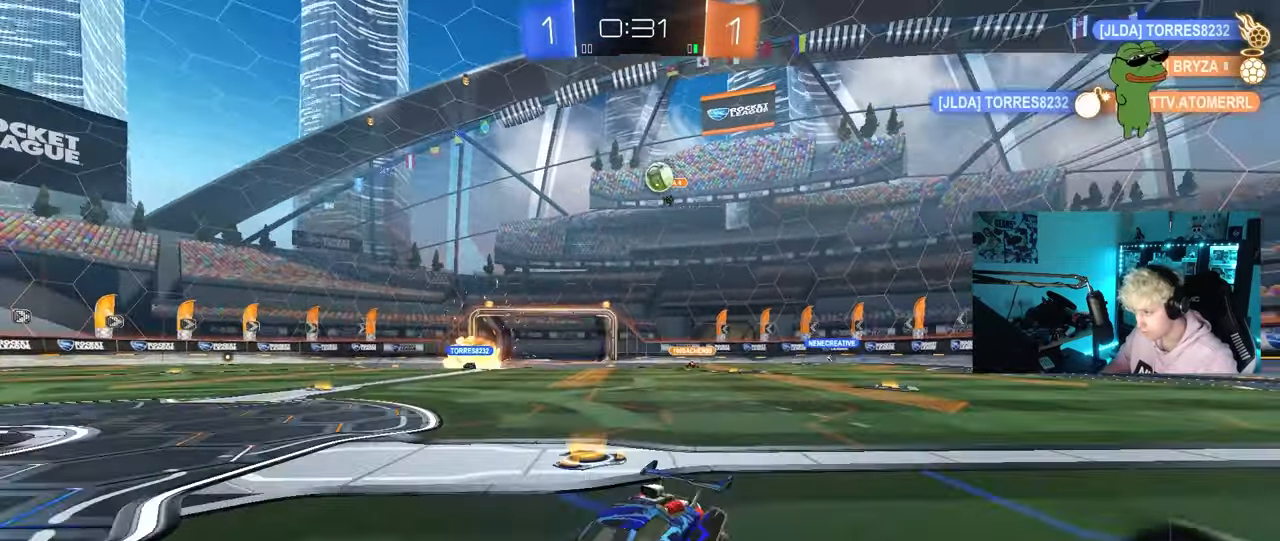
{"keys": ["w"], "mouse": [], "mouse_move": "still", "events": [[33, "d", "down"], [183, "d", "up"]]}
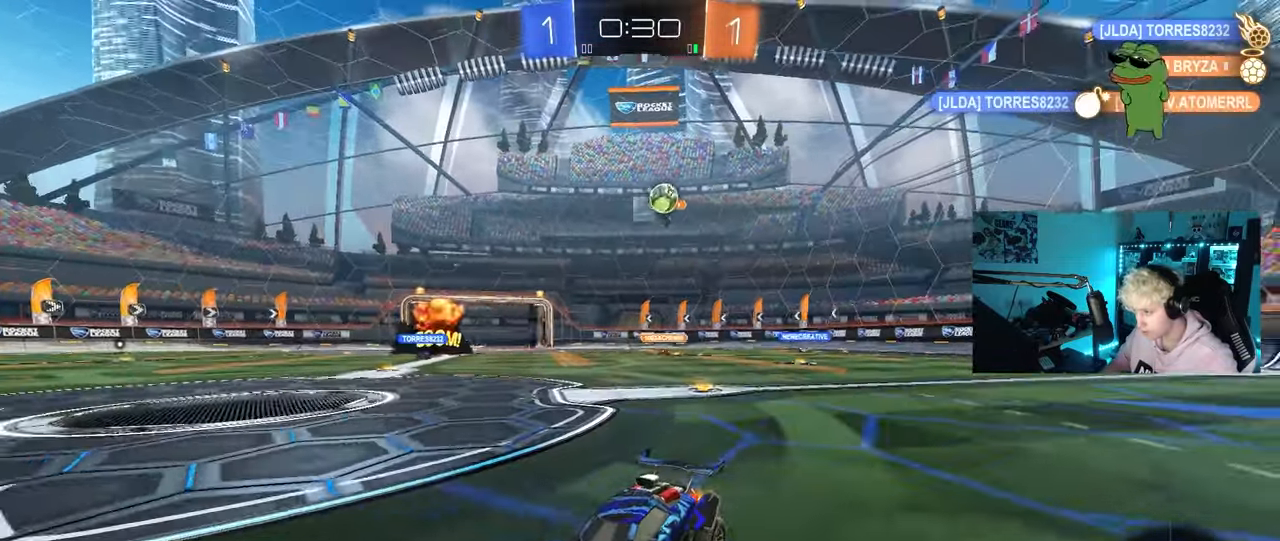
{"keys": ["w"], "mouse": [], "mouse_move": "still", "events": [[17, "a", "down"], [50, "a", "up"]]}
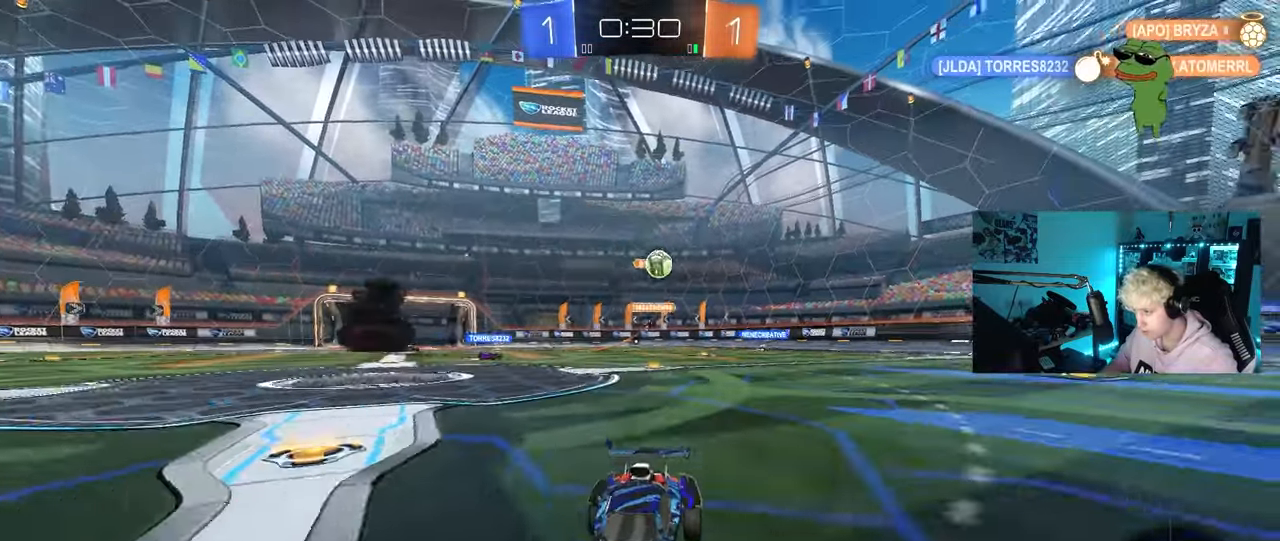
{"keys": ["a"], "mouse": [], "mouse_move": "still", "events": [[67, "a", "down"], [117, "mouse_left", "down"], [217, "a", "up"], [300, "mouse_left", "up"], [450, "a", "down"], [500, "w", "up"]]}
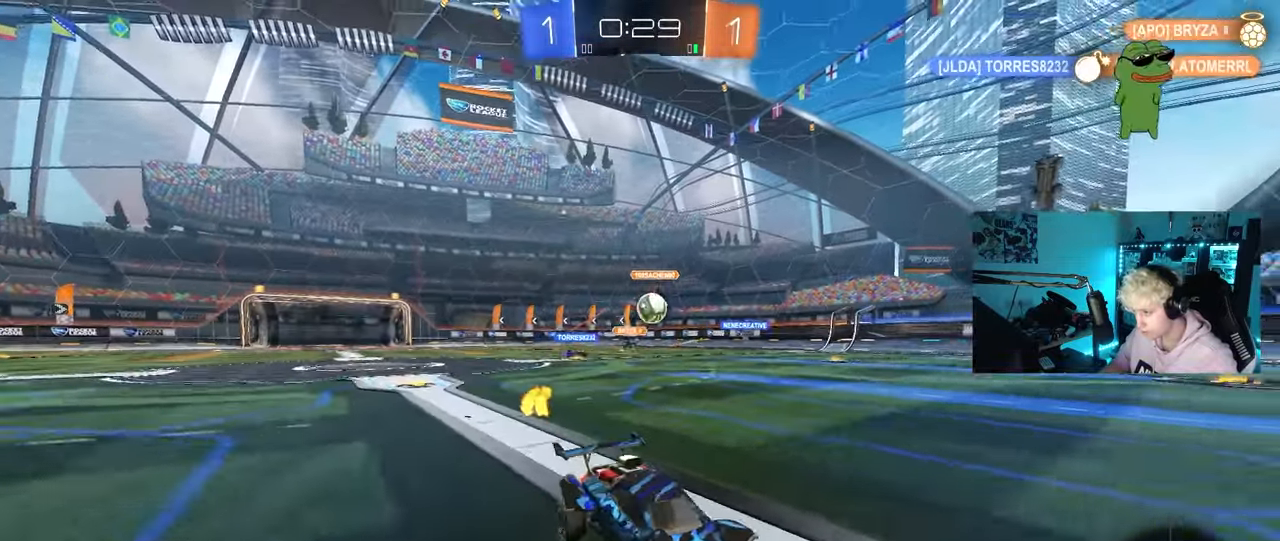
{"keys": ["a", "s"], "mouse": ["right"], "mouse_move": "down-left", "events": [[133, "s", "down"], [233, "s", "up"], [317, "w", "down"], [417, "mouse_right", "down"], [417, "w", "up"], [467, "s", "down"]]}
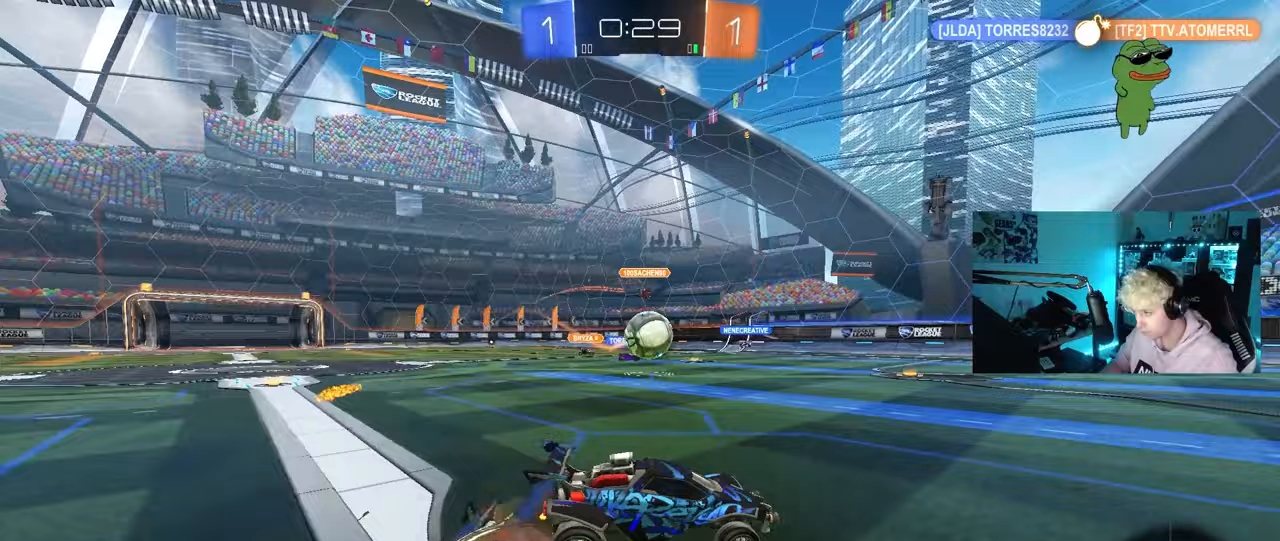
{"keys": ["d", "w"], "mouse": ["left", "right"], "mouse_move": "still", "events": [[100, "a", "up"], [100, "d", "down"], [150, "mouse_left", "down"], [150, "s", "up"], [150, "shift", "down"], [200, "mouse_right", "up"], [250, "w", "down"], [283, "d", "up"], [283, "shift", "up"], [383, "w", "up"], [433, "d", "down"], [483, "mouse_right", "down"], [483, "w", "down"]]}
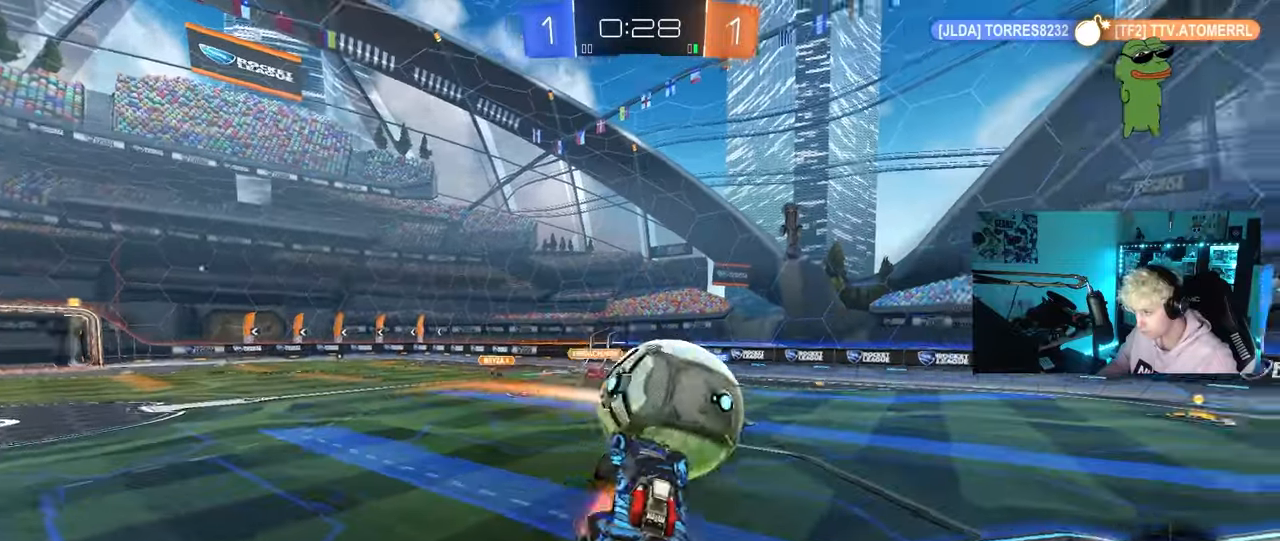
{"keys": ["d", "shift"], "mouse": [], "mouse_move": "still", "events": [[33, "s", "down"], [33, "shift", "down"], [67, "mouse_left", "up"], [67, "w", "up"], [167, "mouse_right", "up"], [500, "s", "up"]]}
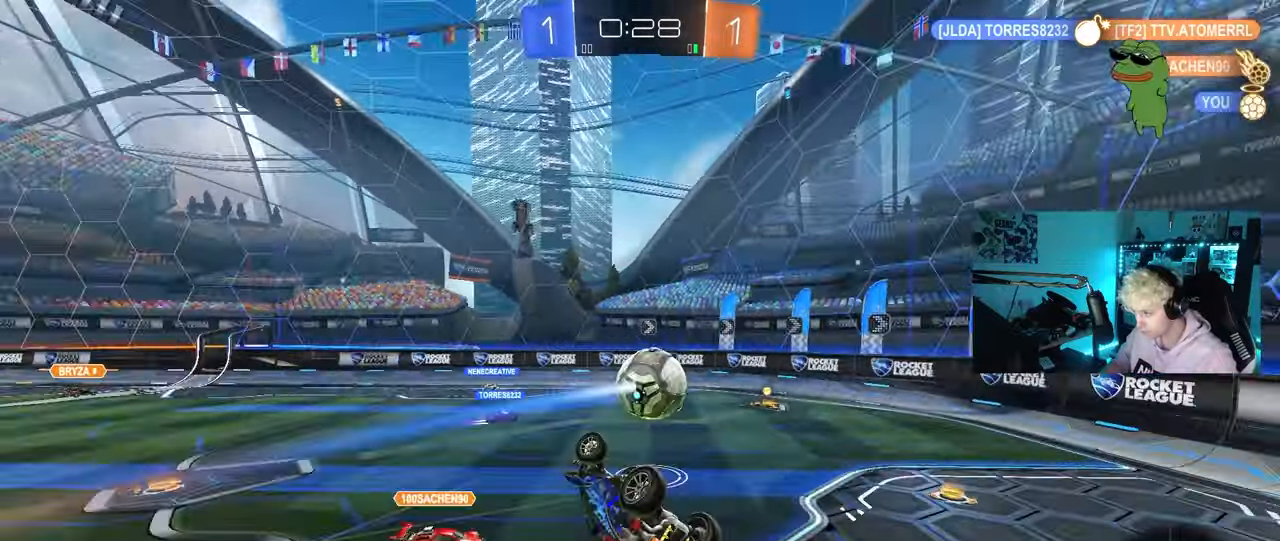
{"keys": ["d"], "mouse": [], "mouse_move": "still", "events": [[83, "s", "down"], [83, "shift", "up"], [233, "d", "up"], [267, "a", "down"], [317, "a", "up"], [317, "s", "up"], [367, "d", "down"]]}
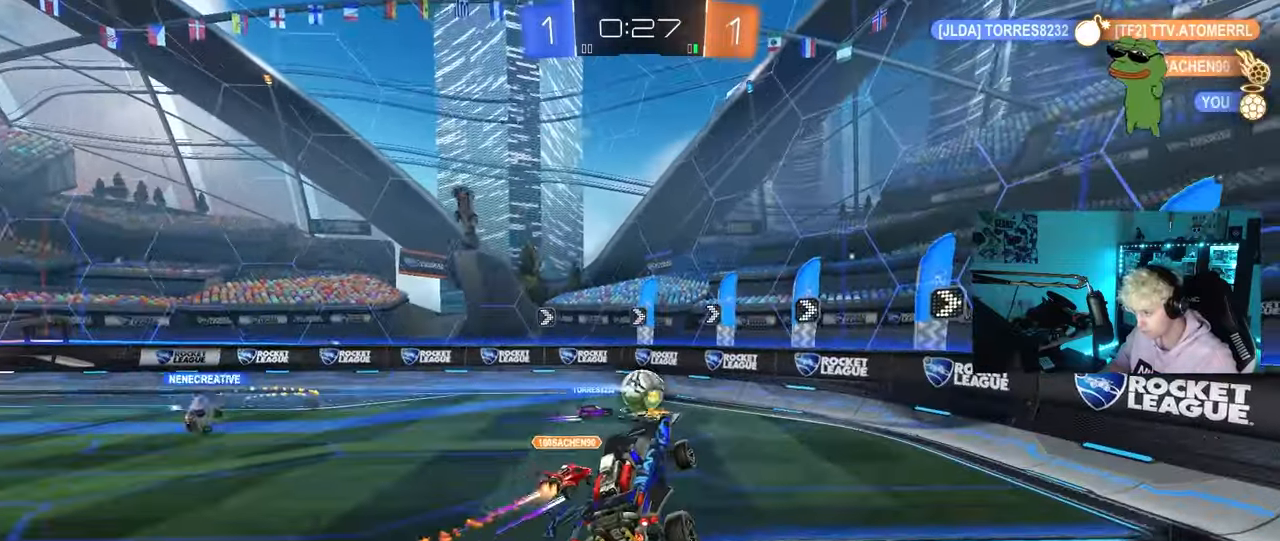
{"keys": ["w"], "mouse": [], "mouse_move": "still", "events": [[17, "d", "up"], [233, "d", "down"], [283, "w", "down"], [383, "d", "up"]]}
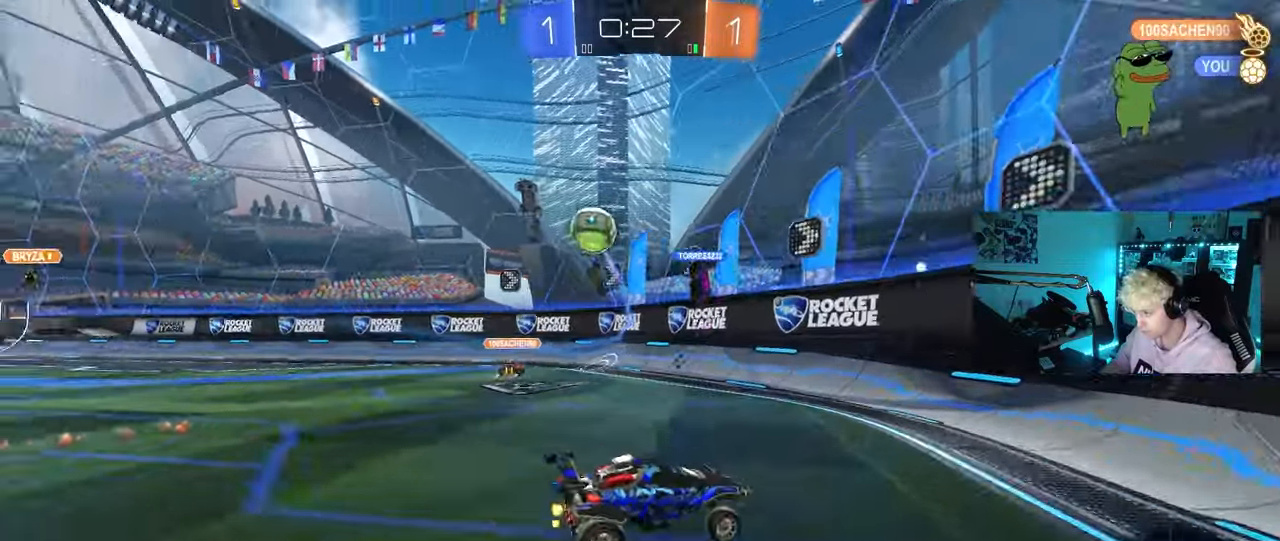
{"keys": ["d", "w"], "mouse": [], "mouse_move": "still", "events": [[67, "d", "down"], [117, "shift", "down"], [300, "shift", "up"]]}
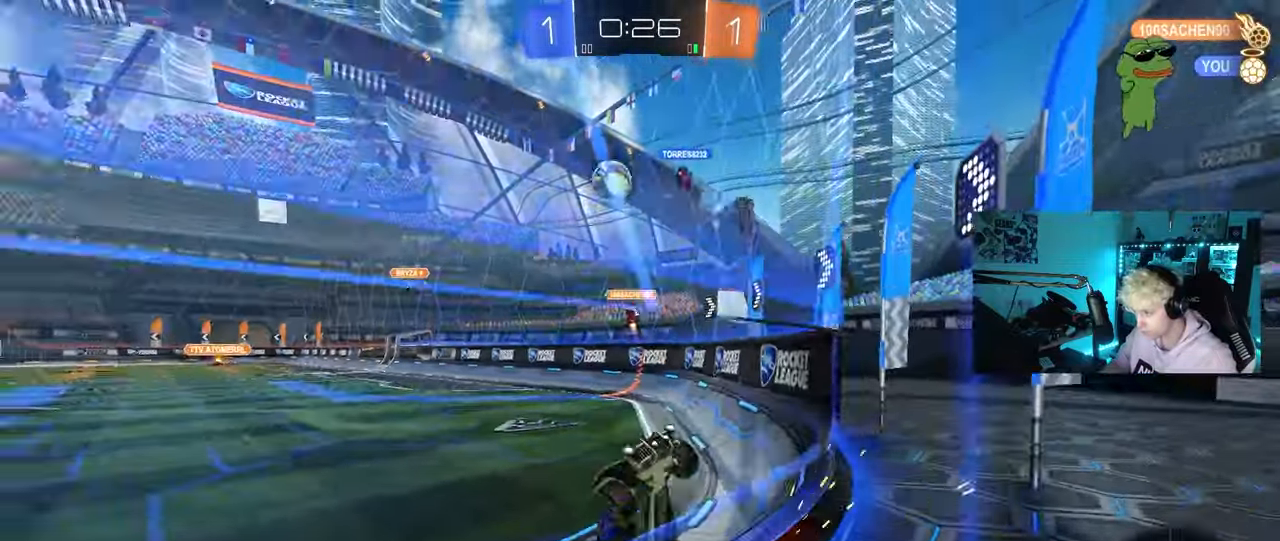
{"keys": ["d", "w"], "mouse": [], "mouse_move": "still", "events": [[133, "shift", "down"], [233, "shift", "up"]]}
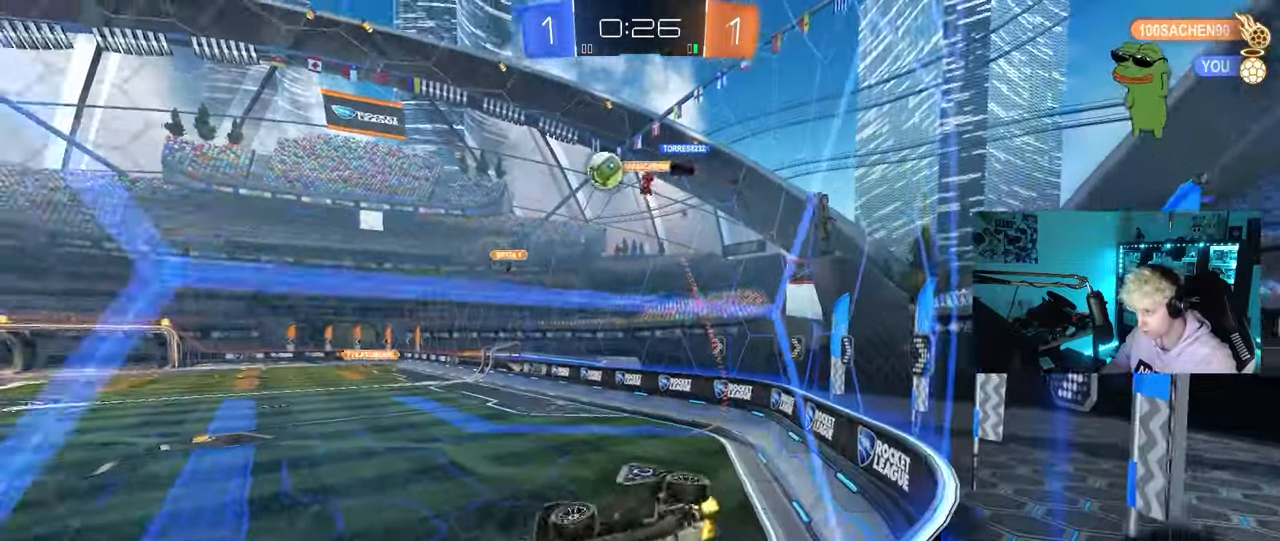
{"keys": ["a", "w"], "mouse": [], "mouse_move": "still", "events": [[50, "d", "up"], [150, "d", "down"], [333, "shift", "down"], [433, "a", "down"], [433, "d", "up"], [433, "shift", "up"]]}